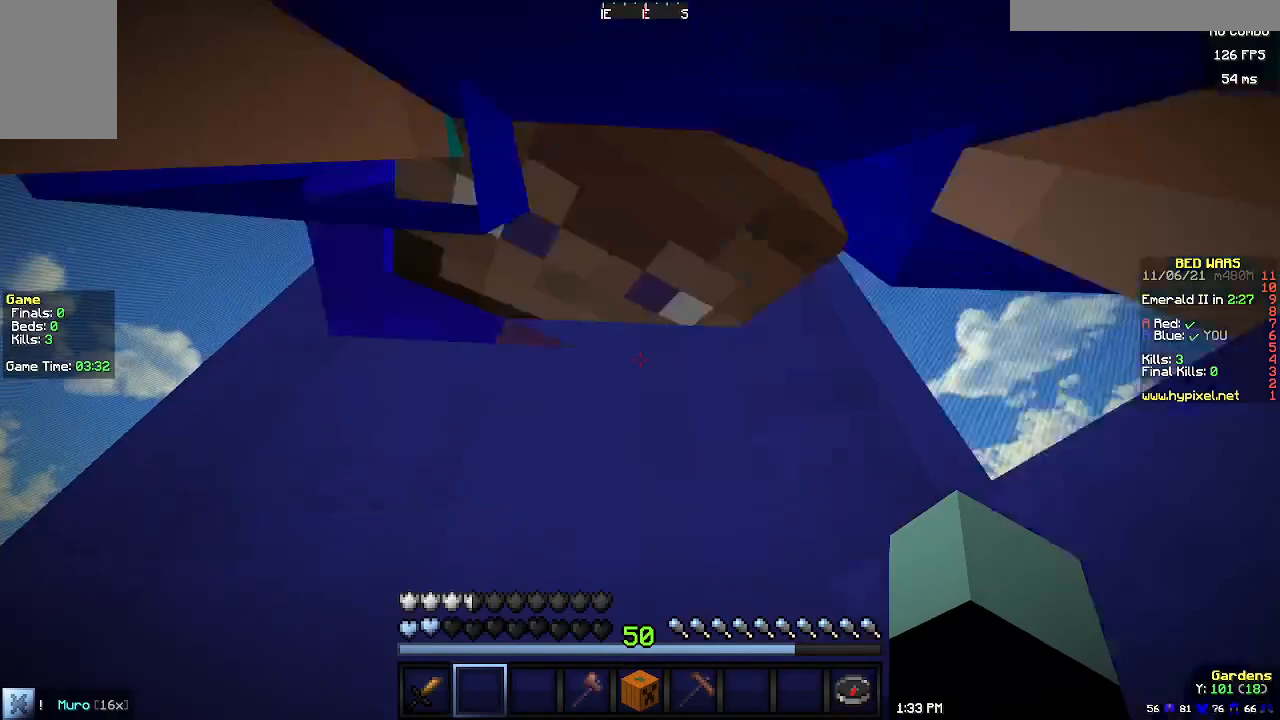
Gameplay with keyboard and mouse; each line is a JSON object with the keys and mouse buttons held at the frame after it. "events" lists presses ("down") and releases ("up") of "a", "d", "s", "w", "mouse_left" and "mouse_right" between this image and that frame as [ms after this image, input, new state], when the widget could be followed in between. "mouse_left", "mouse_right" = the "left", "right" buttons of the "mouse" list. No other keys are recorded. Fast repeated clicks can show as one long hold. Mouse movement is not recorded.
{"keys": [], "mouse": [], "events": []}
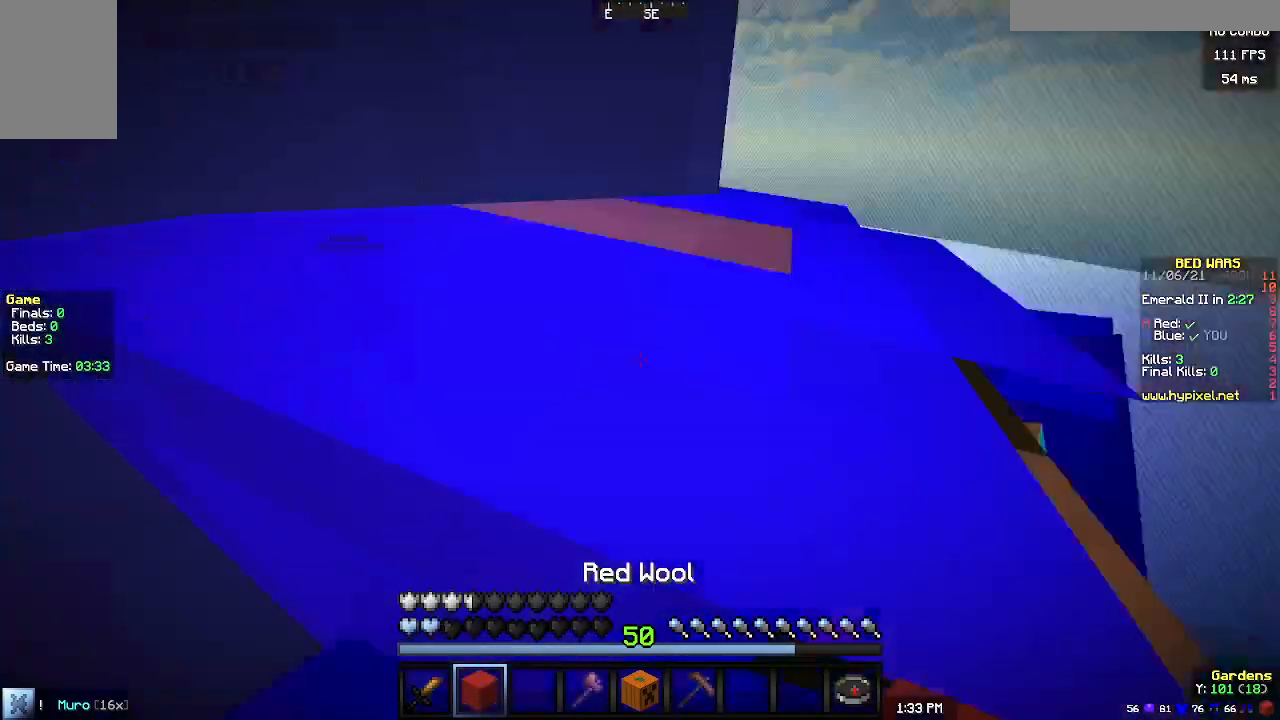
{"keys": ["d"], "mouse": [], "events": [[33, "a", "down"], [200, "a", "up"], [433, "d", "down"]]}
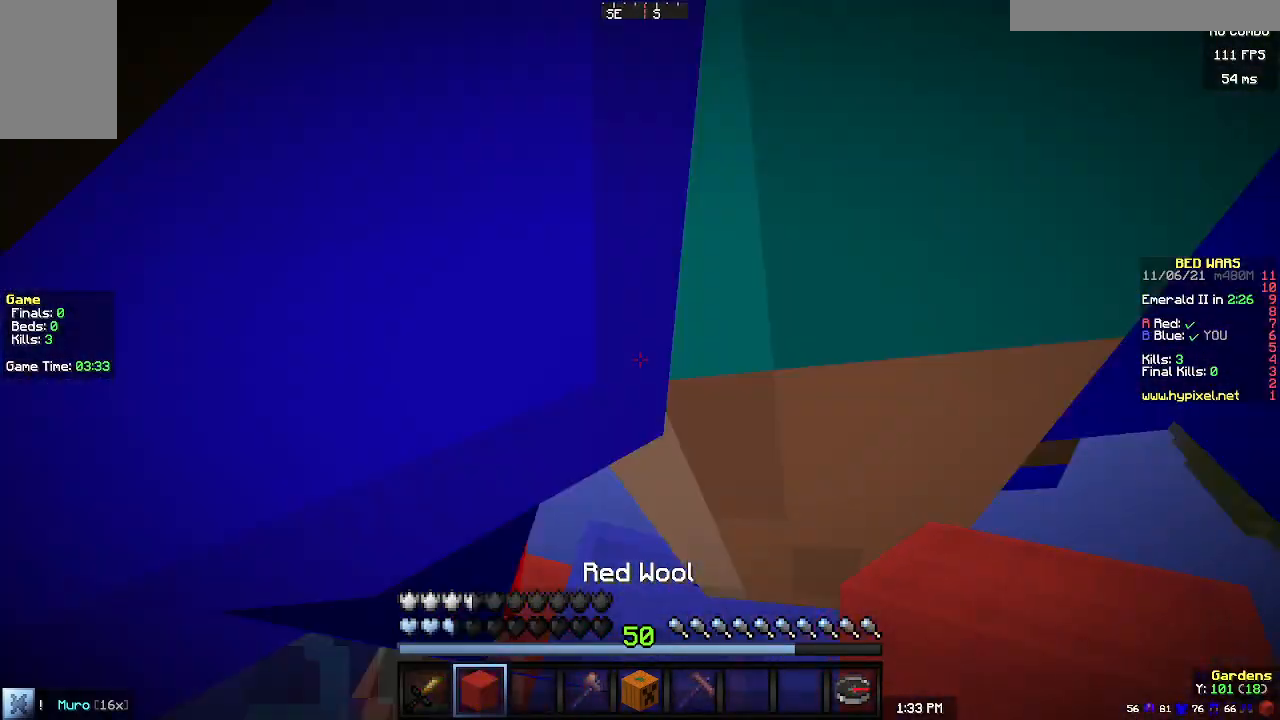
{"keys": ["d"], "mouse": [], "events": []}
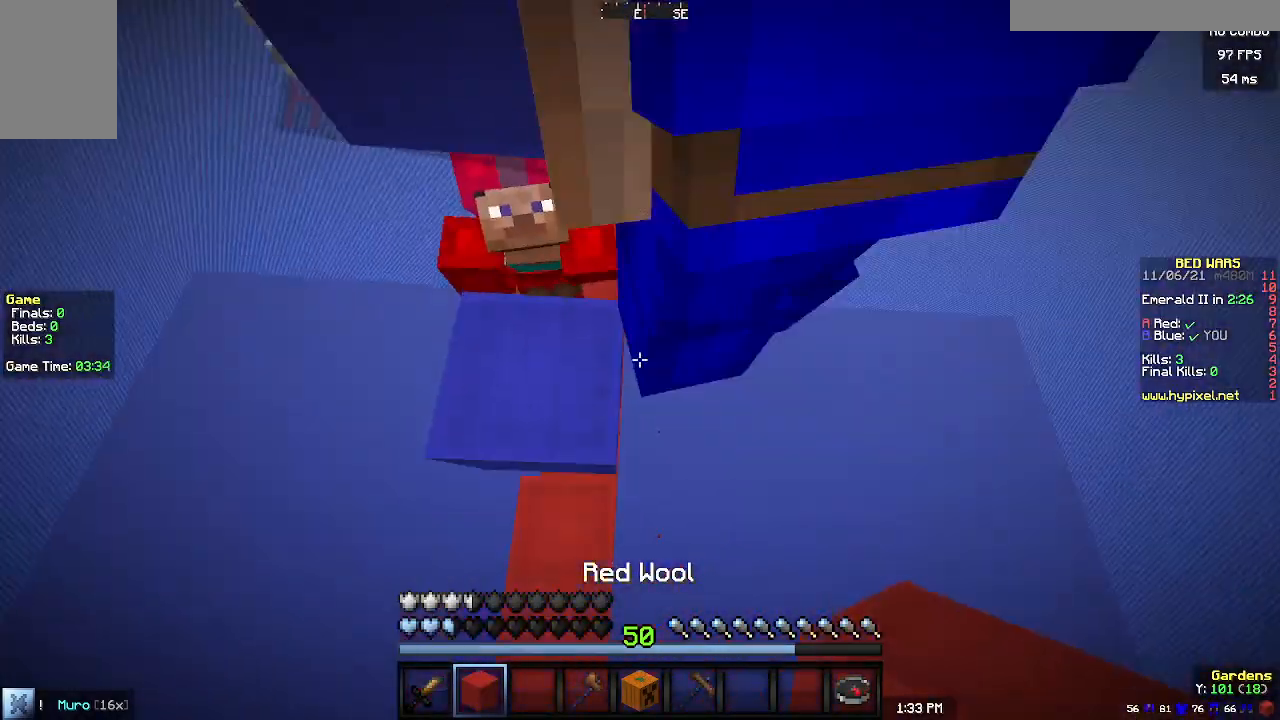
{"keys": ["a"], "mouse": [], "events": [[100, "s", "down"], [267, "d", "up"], [267, "s", "up"], [400, "a", "down"]]}
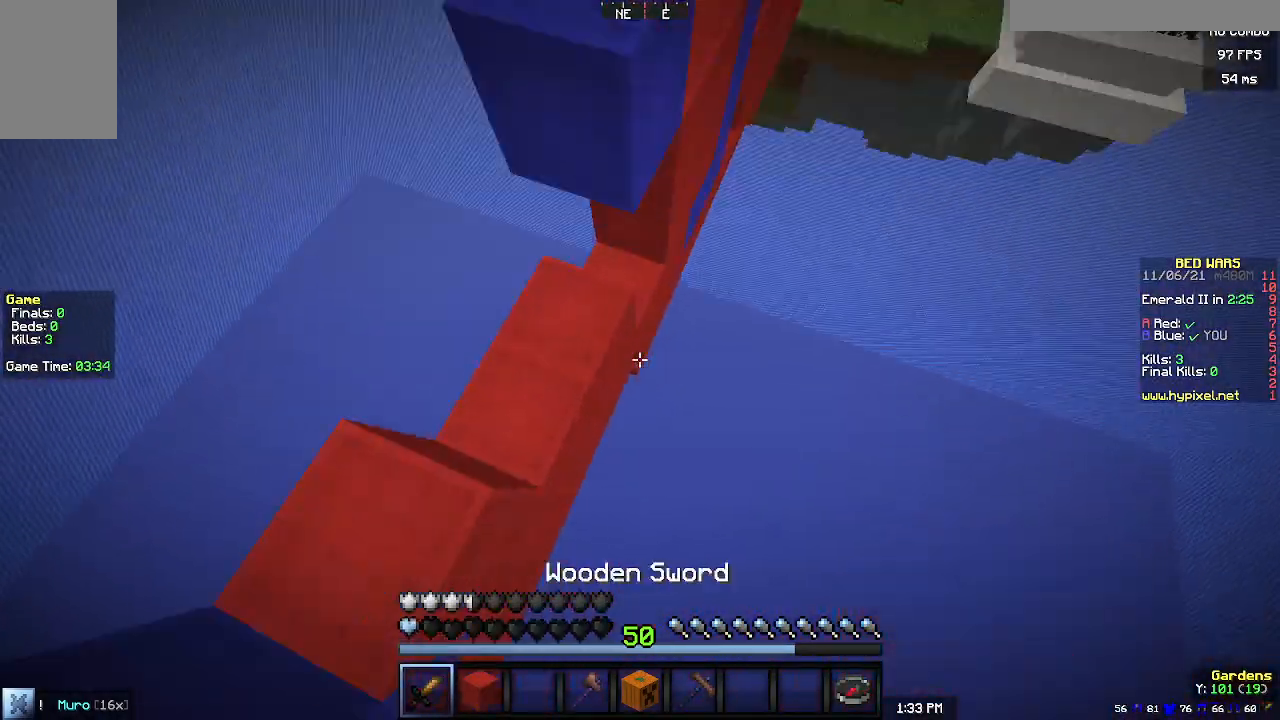
{"keys": ["w"], "mouse": [], "events": [[67, "w", "down"], [400, "a", "up"]]}
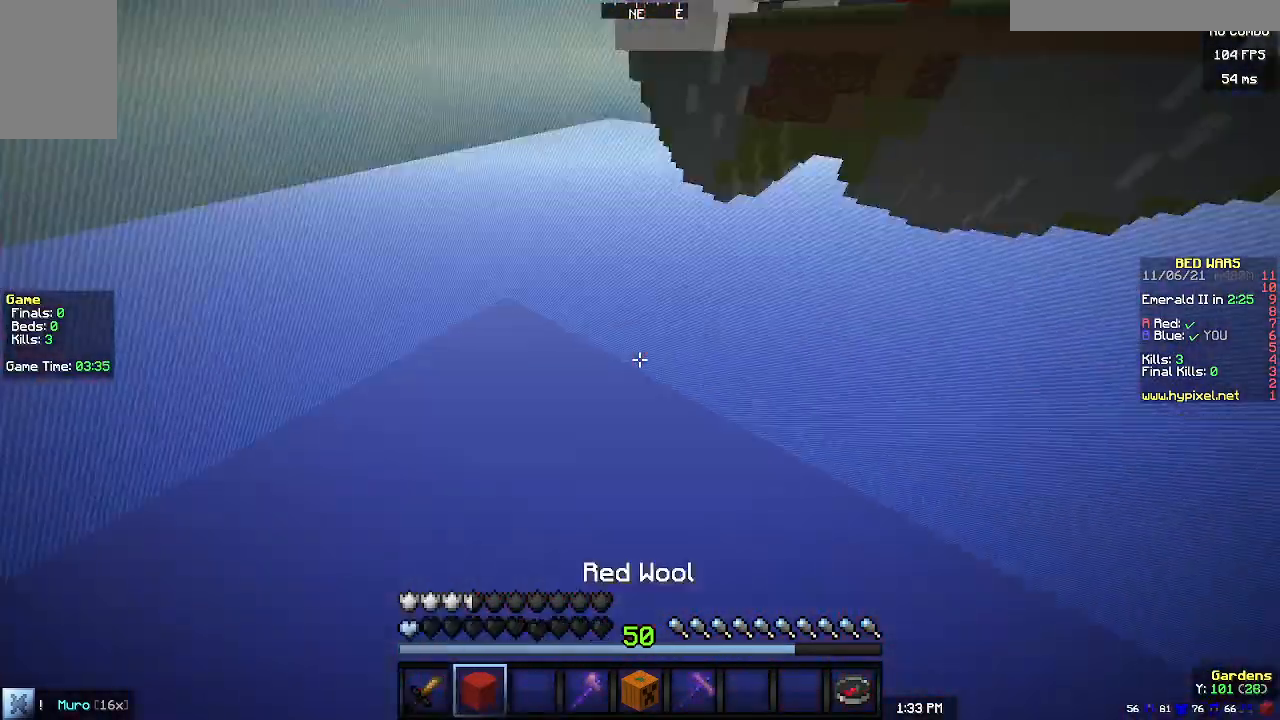
{"keys": [], "mouse": [], "events": [[467, "w", "up"]]}
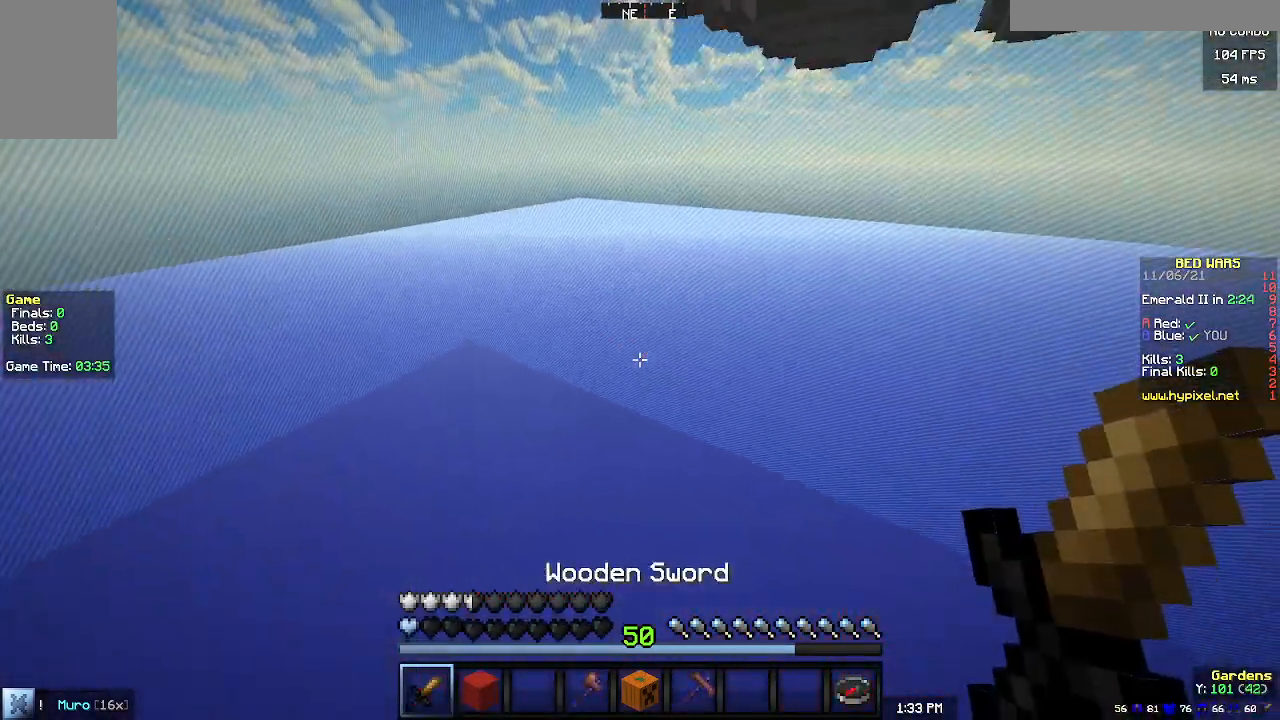
{"keys": [], "mouse": [], "events": []}
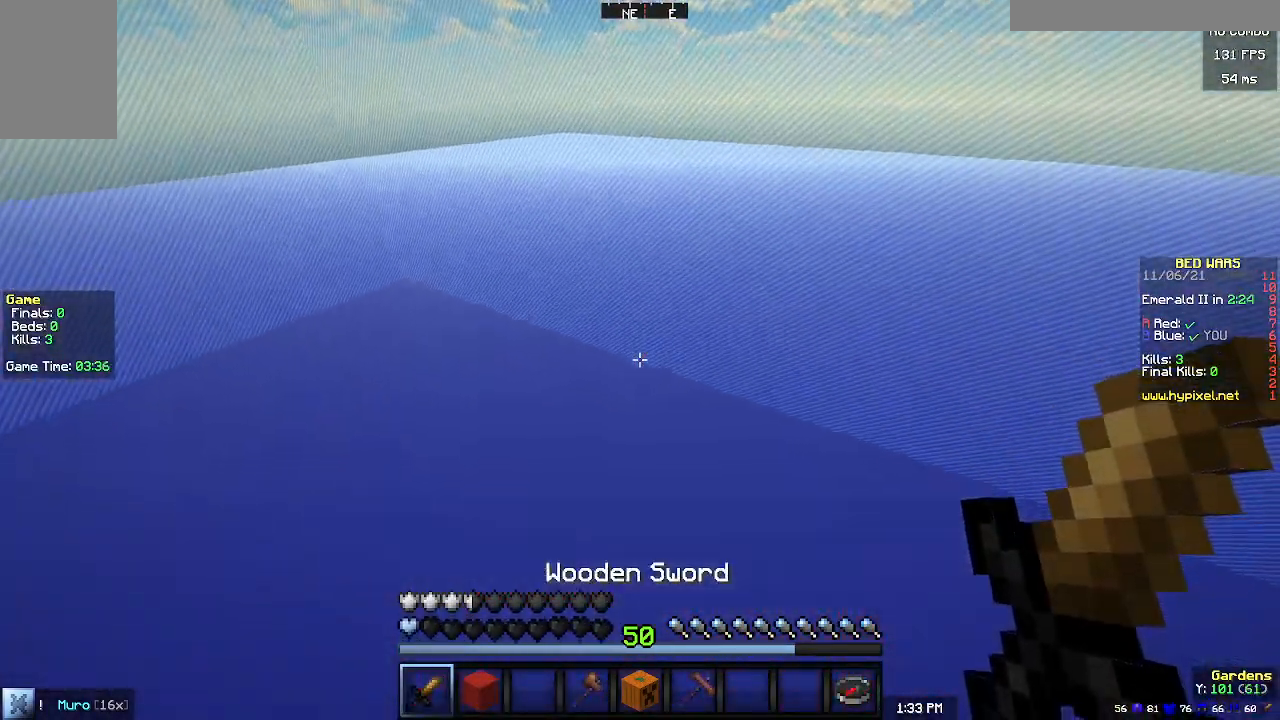
{"keys": [], "mouse": [], "events": []}
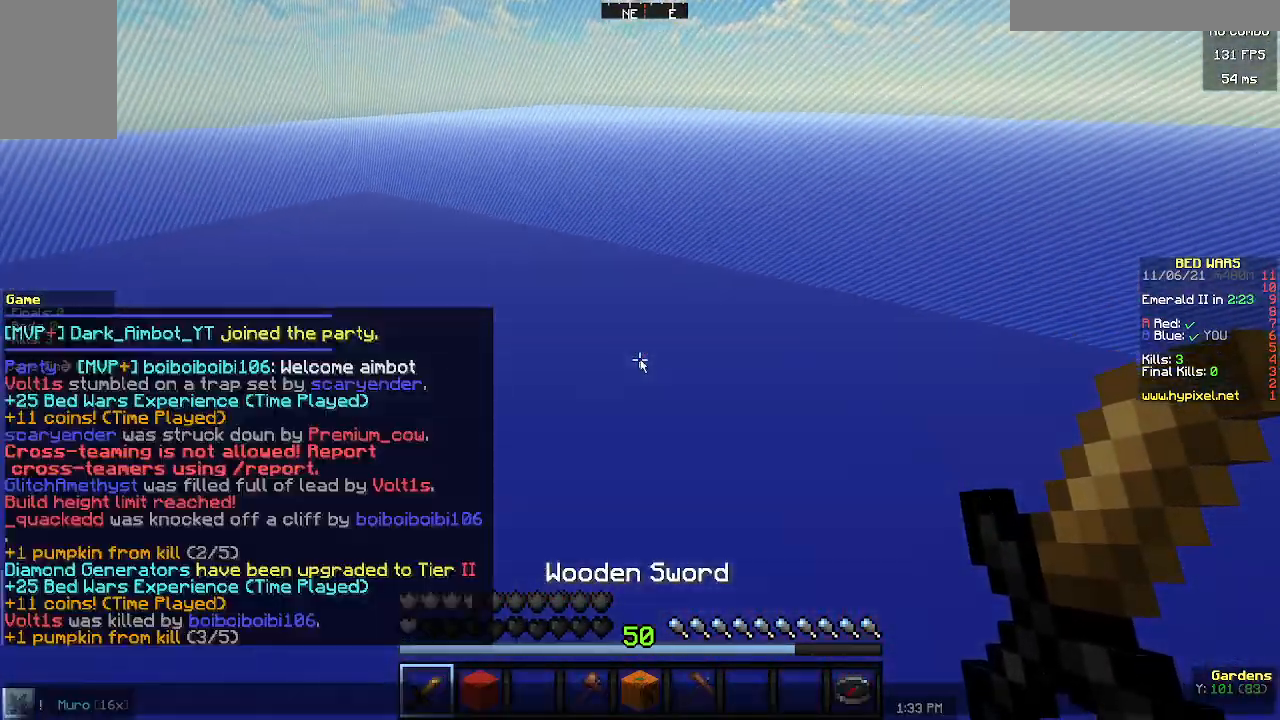
{"keys": [], "mouse": [], "events": []}
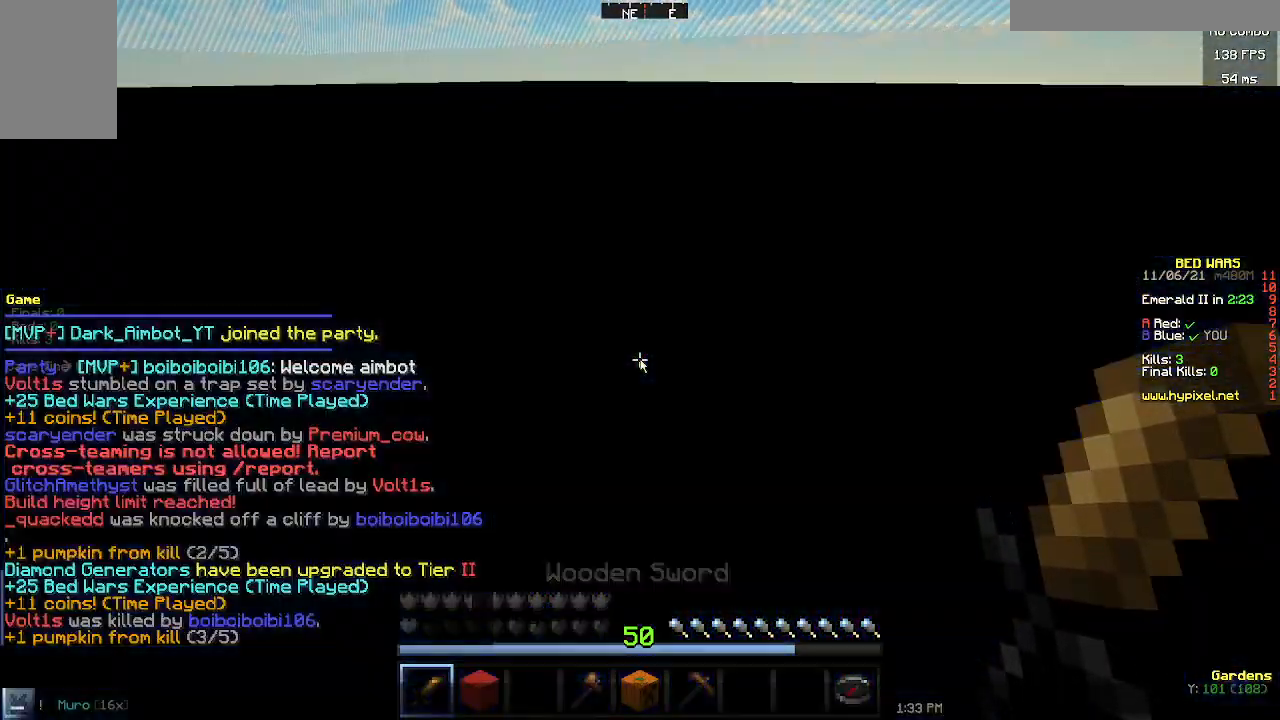
{"keys": [], "mouse": [], "events": []}
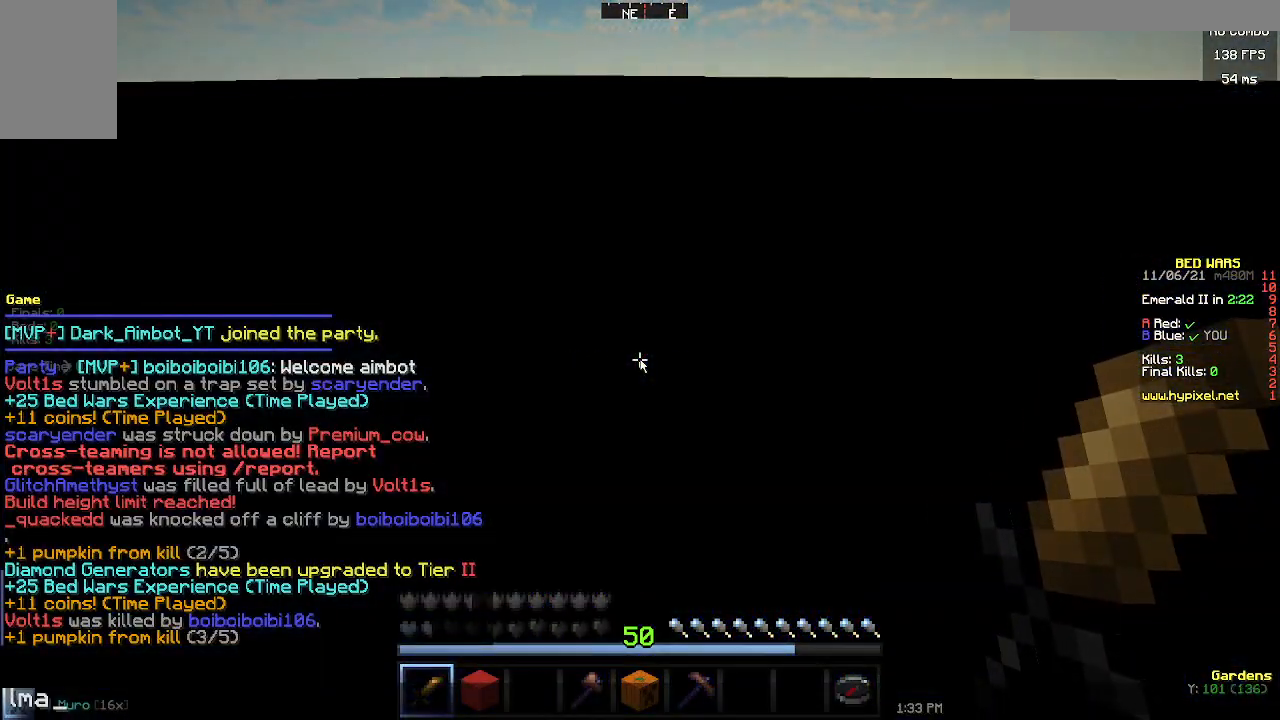
{"keys": [], "mouse": [], "events": []}
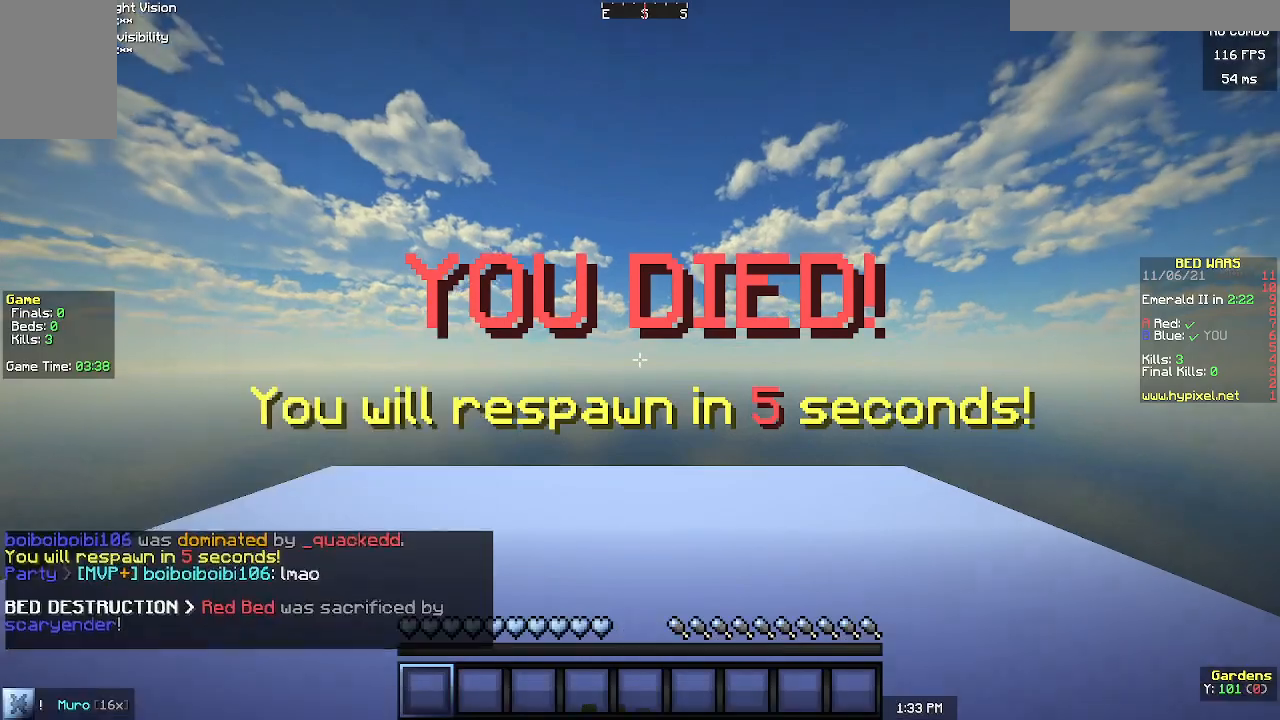
{"keys": ["s"], "mouse": [], "events": [[67, "s", "down"]]}
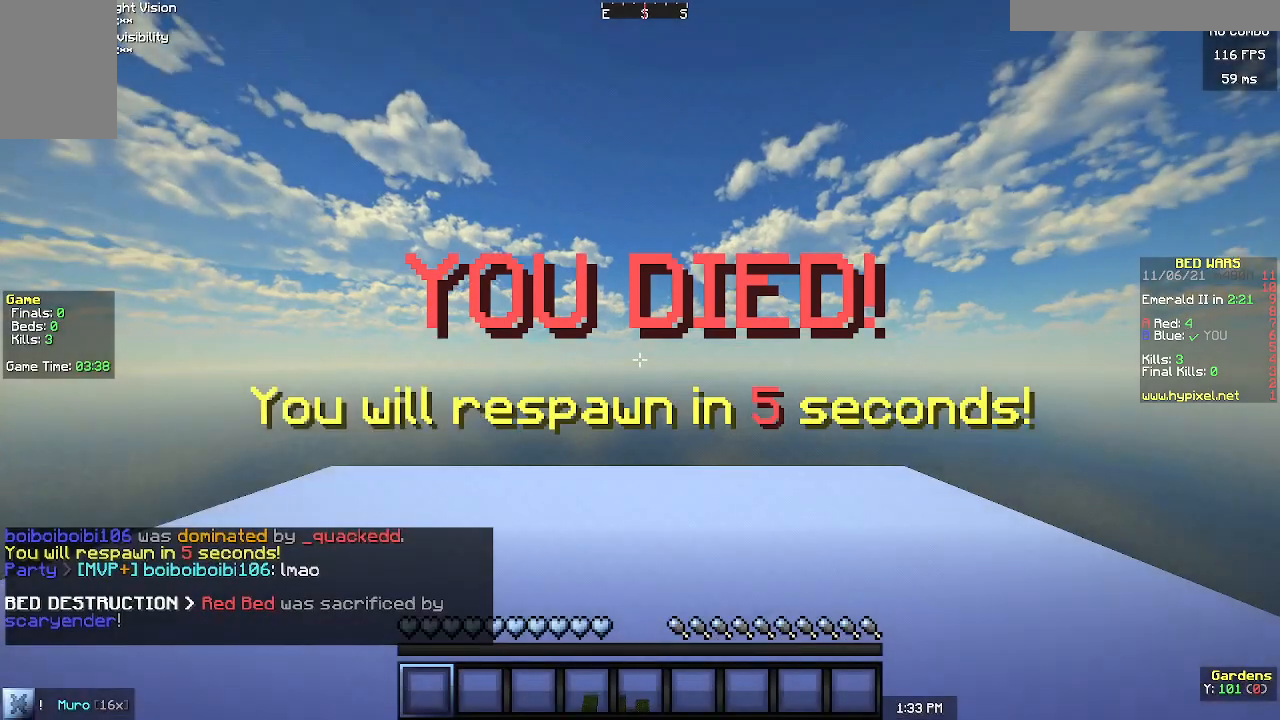
{"keys": ["s"], "mouse": [], "events": []}
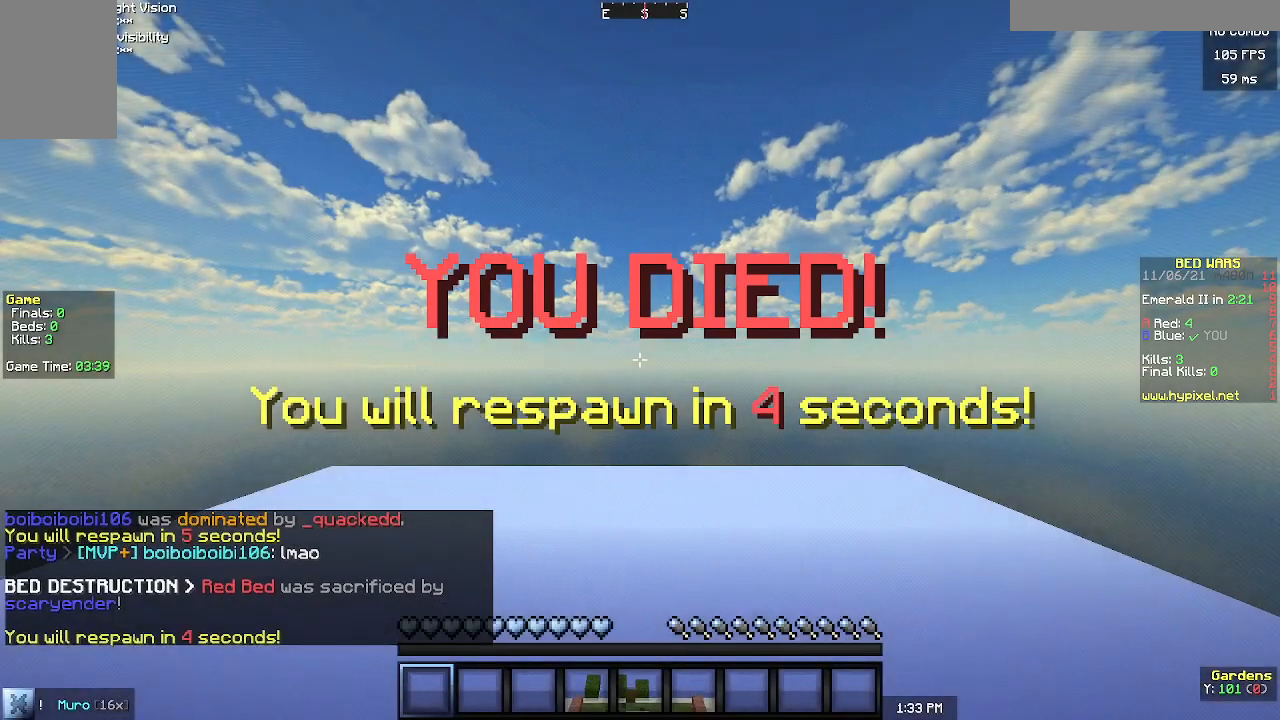
{"keys": [], "mouse": [], "events": [[400, "s", "up"]]}
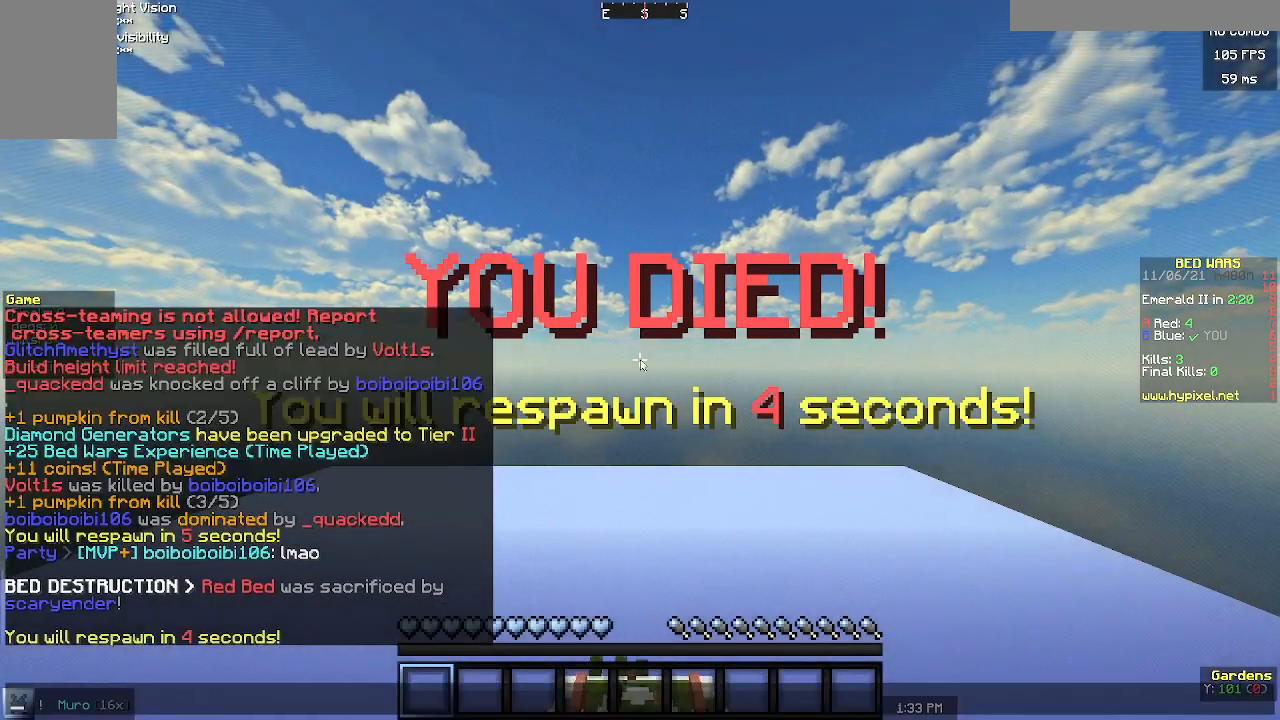
{"keys": [], "mouse": [], "events": []}
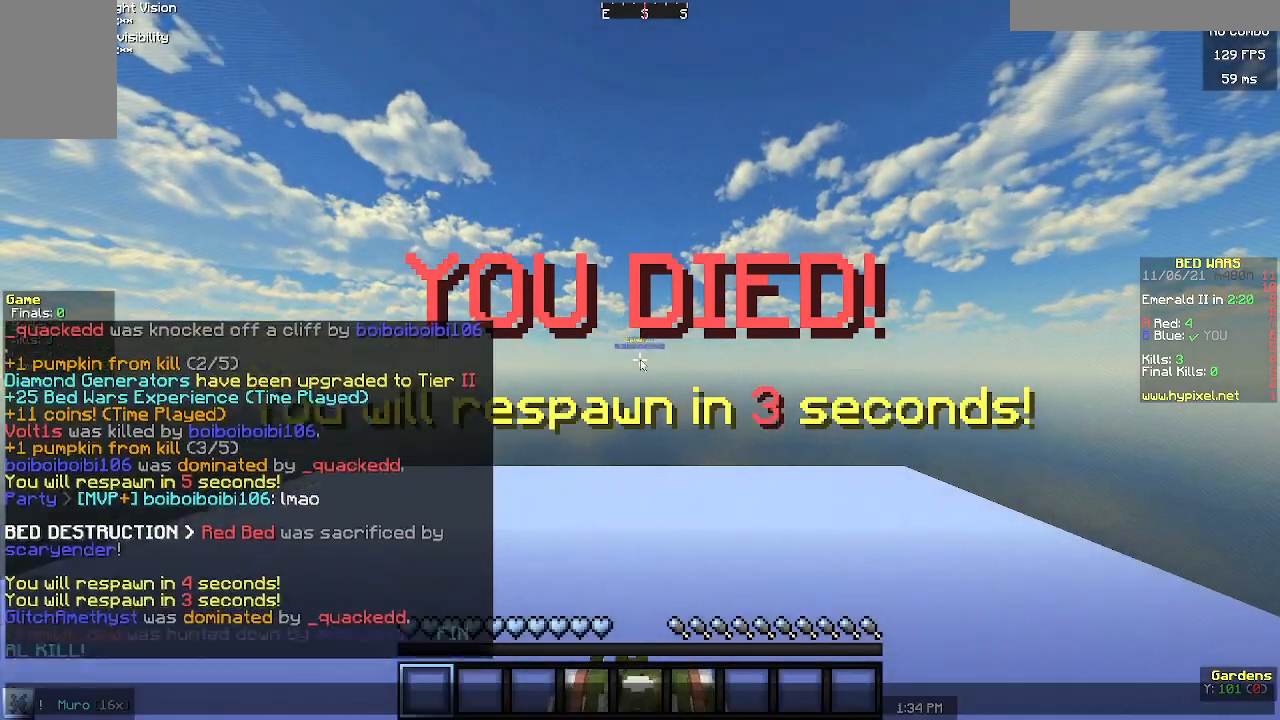
{"keys": ["s"], "mouse": [], "events": [[500, "s", "down"]]}
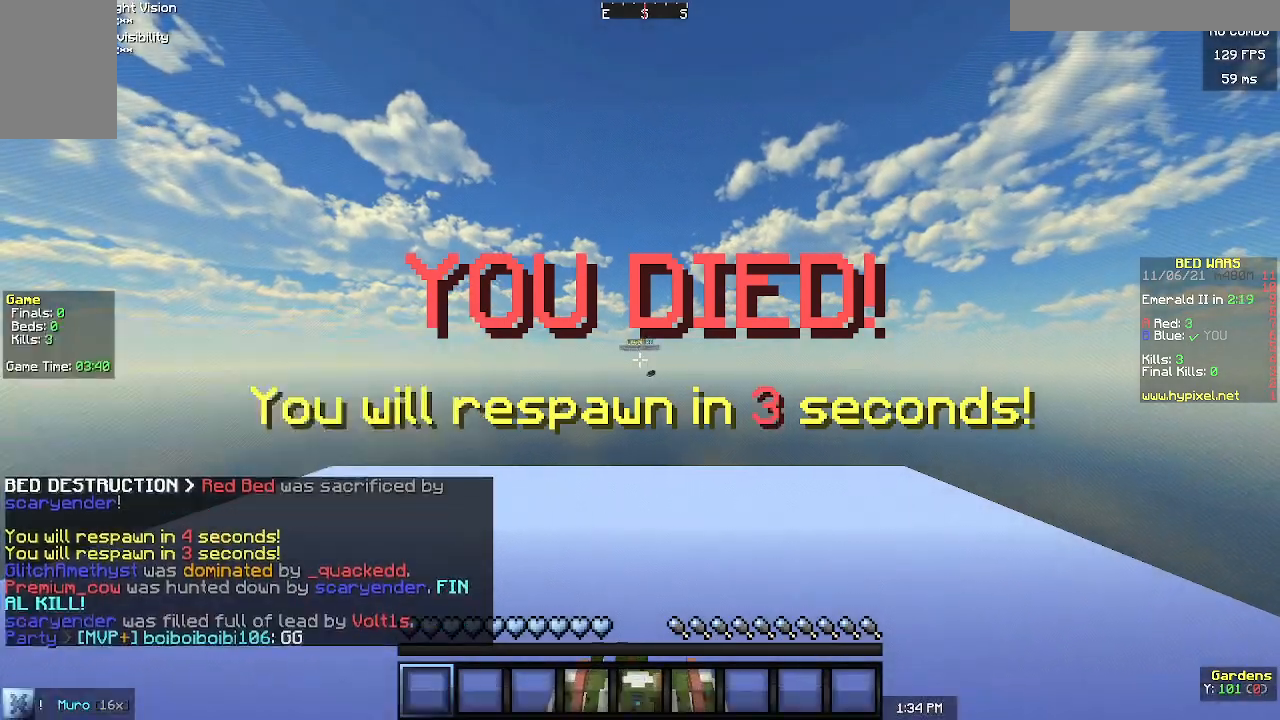
{"keys": ["s"], "mouse": [], "events": []}
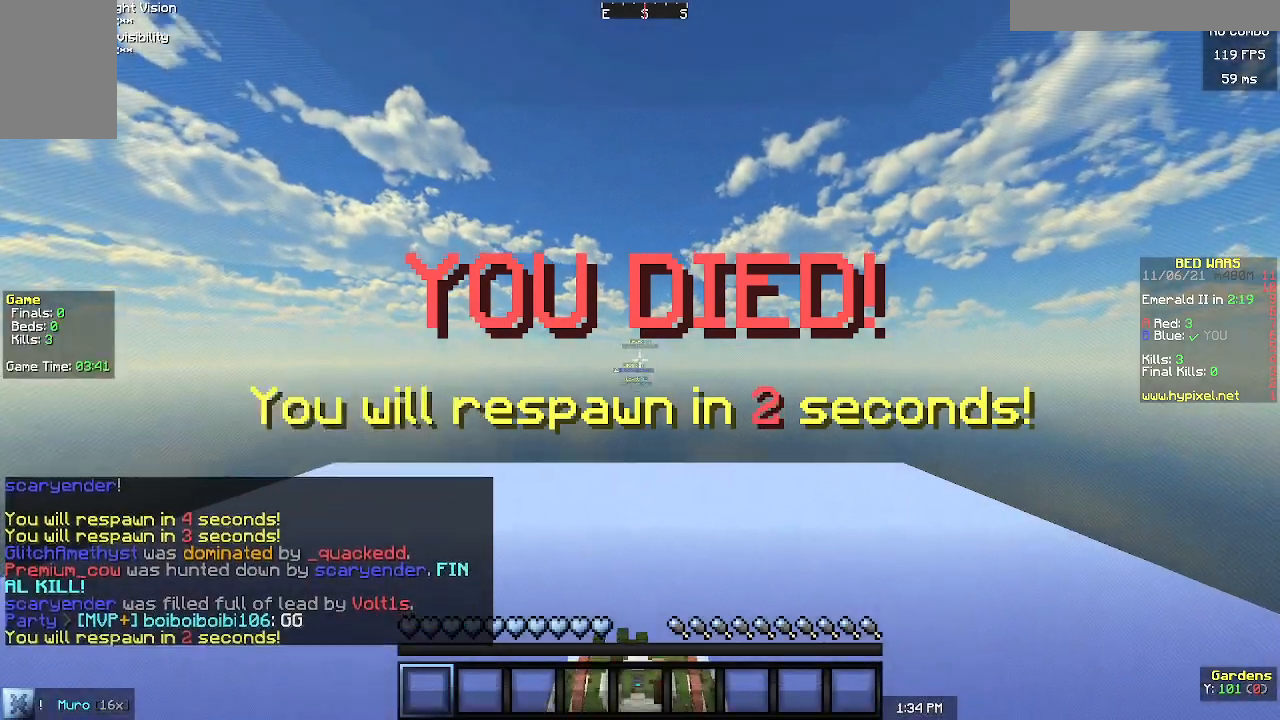
{"keys": ["s"], "mouse": [], "events": []}
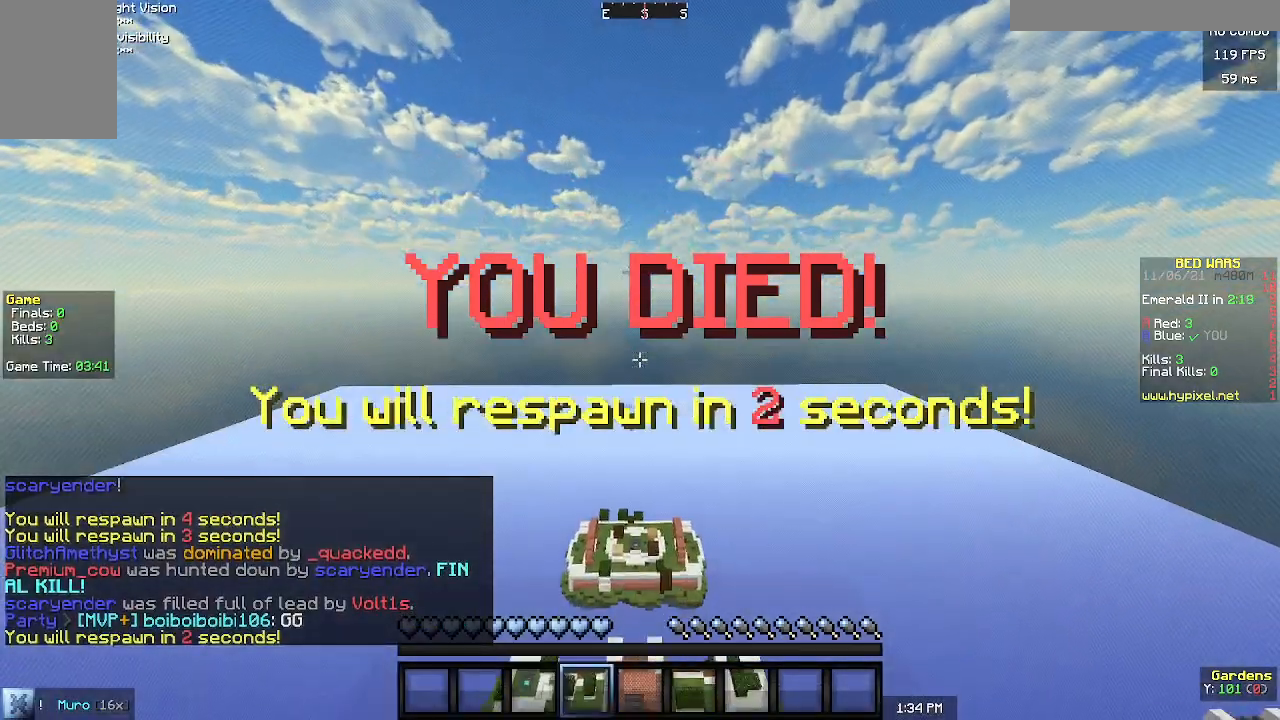
{"keys": ["s"], "mouse": [], "events": []}
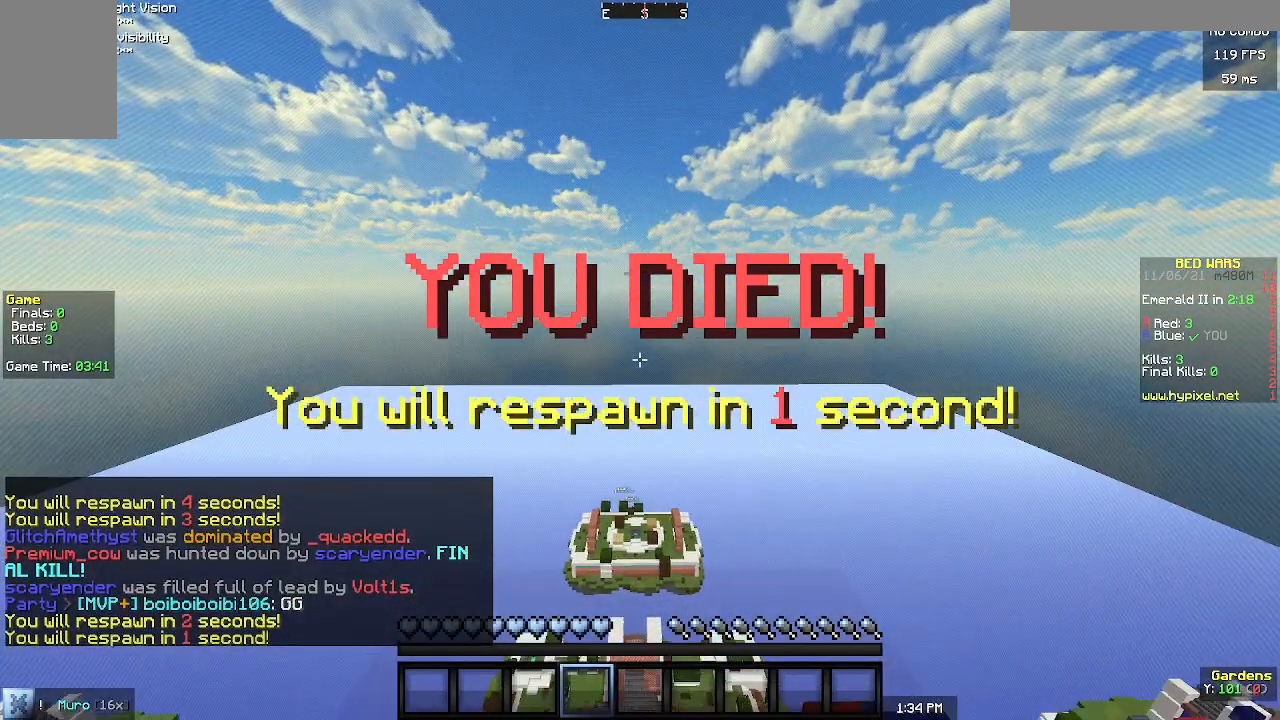
{"keys": [], "mouse": [], "events": [[500, "s", "up"]]}
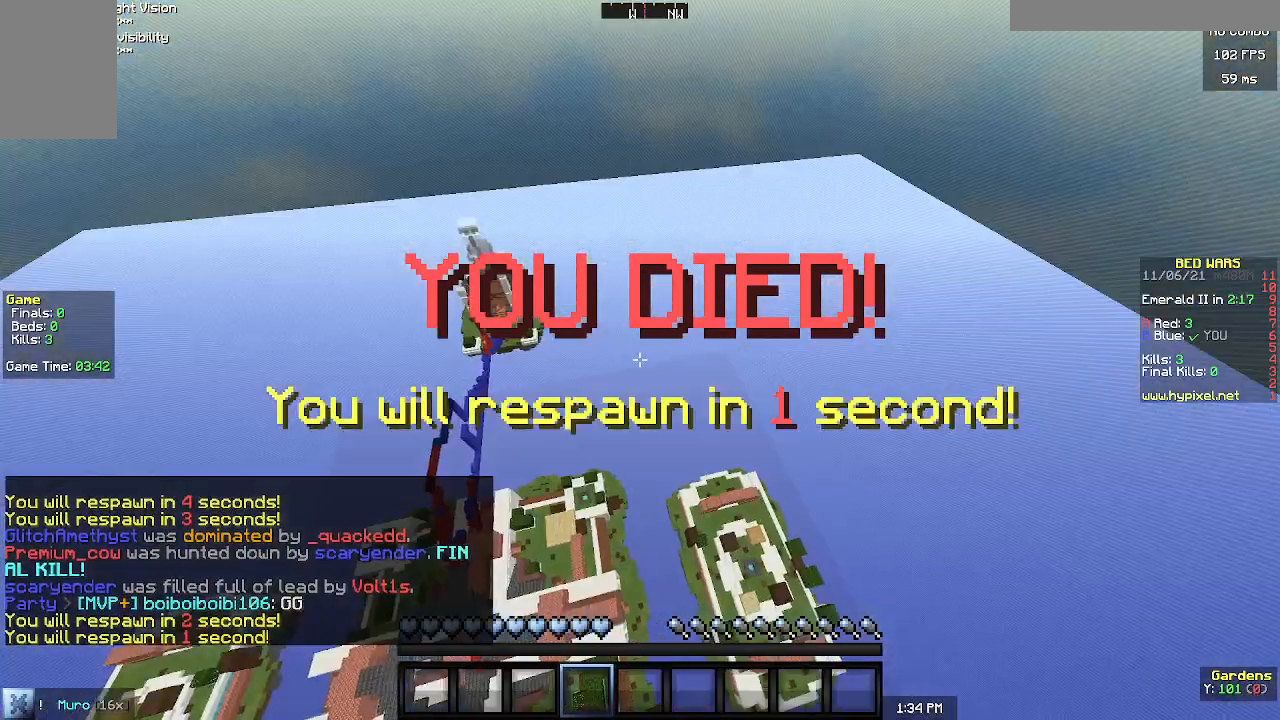
{"keys": [], "mouse": [], "events": []}
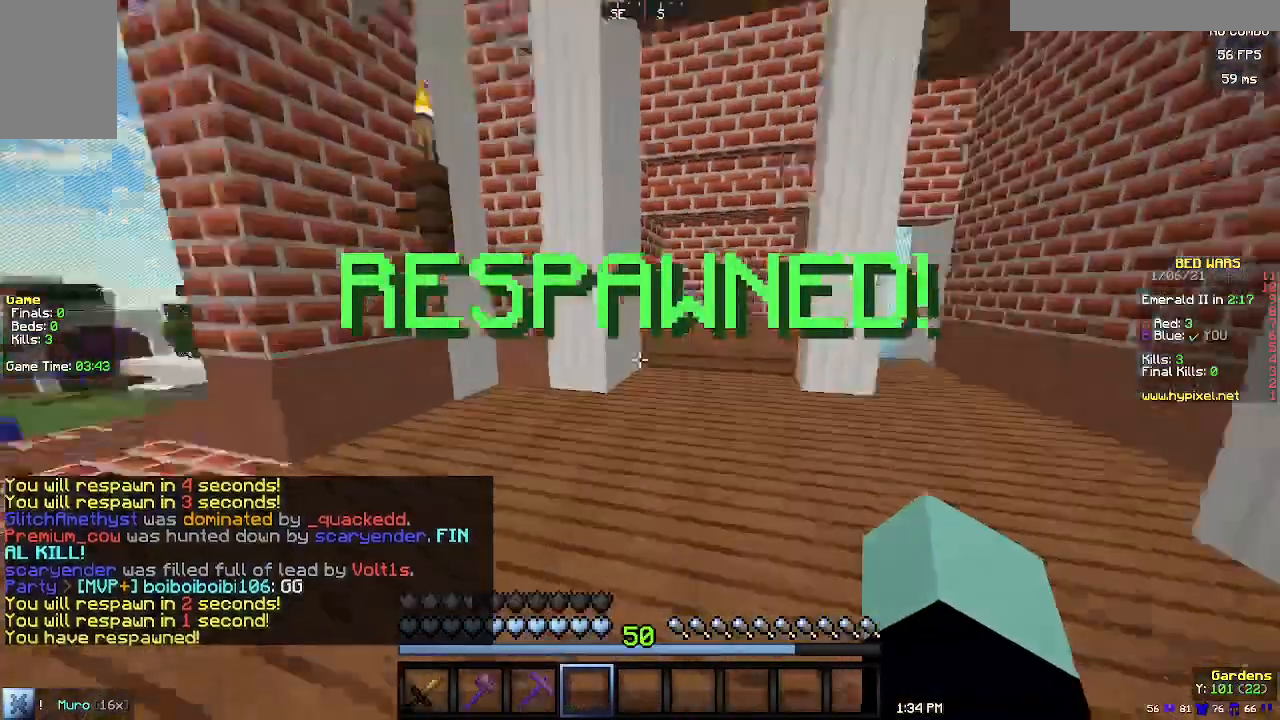
{"keys": ["w"], "mouse": [], "events": [[200, "w", "down"]]}
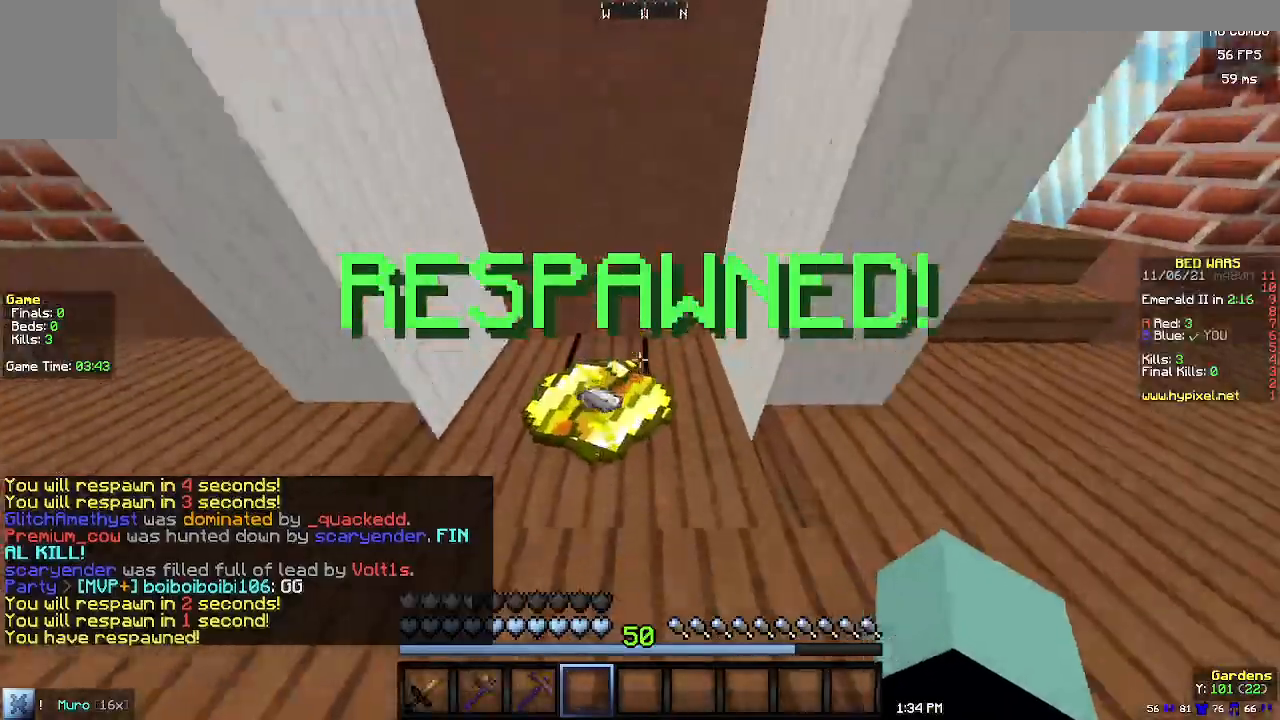
{"keys": [], "mouse": [], "events": [[33, "w", "up"]]}
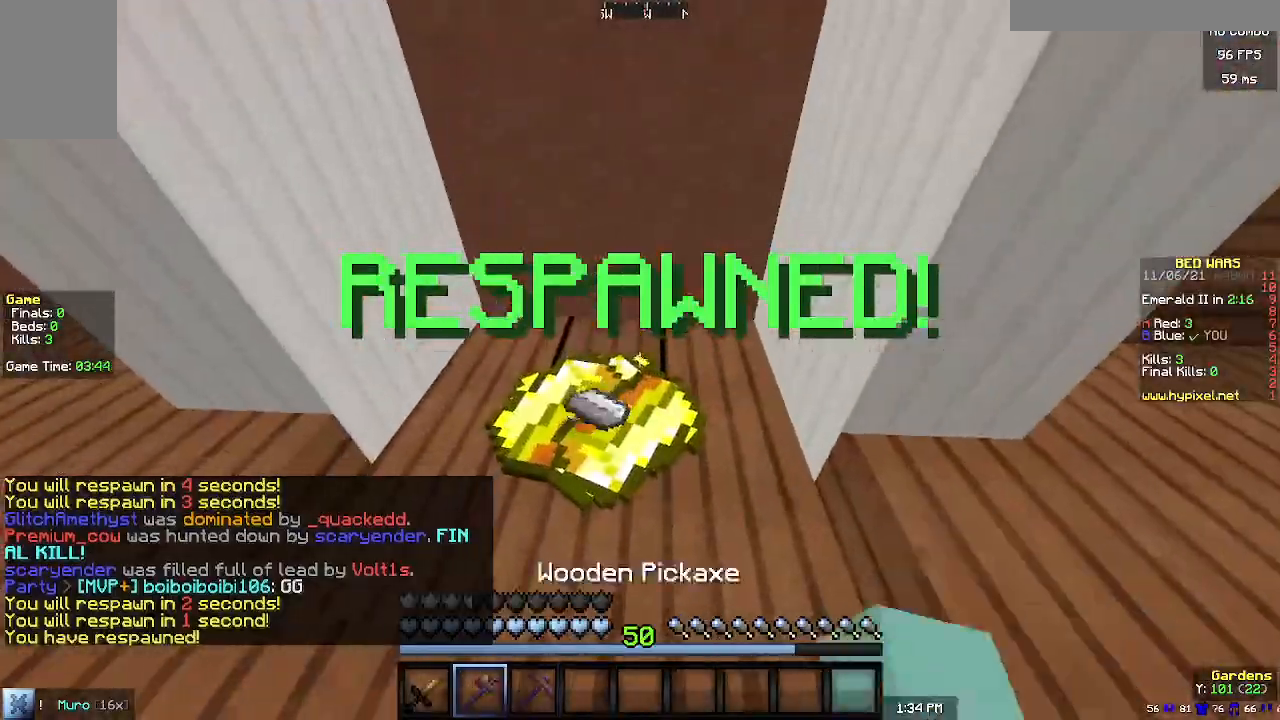
{"keys": ["d"], "mouse": [], "events": [[500, "d", "down"]]}
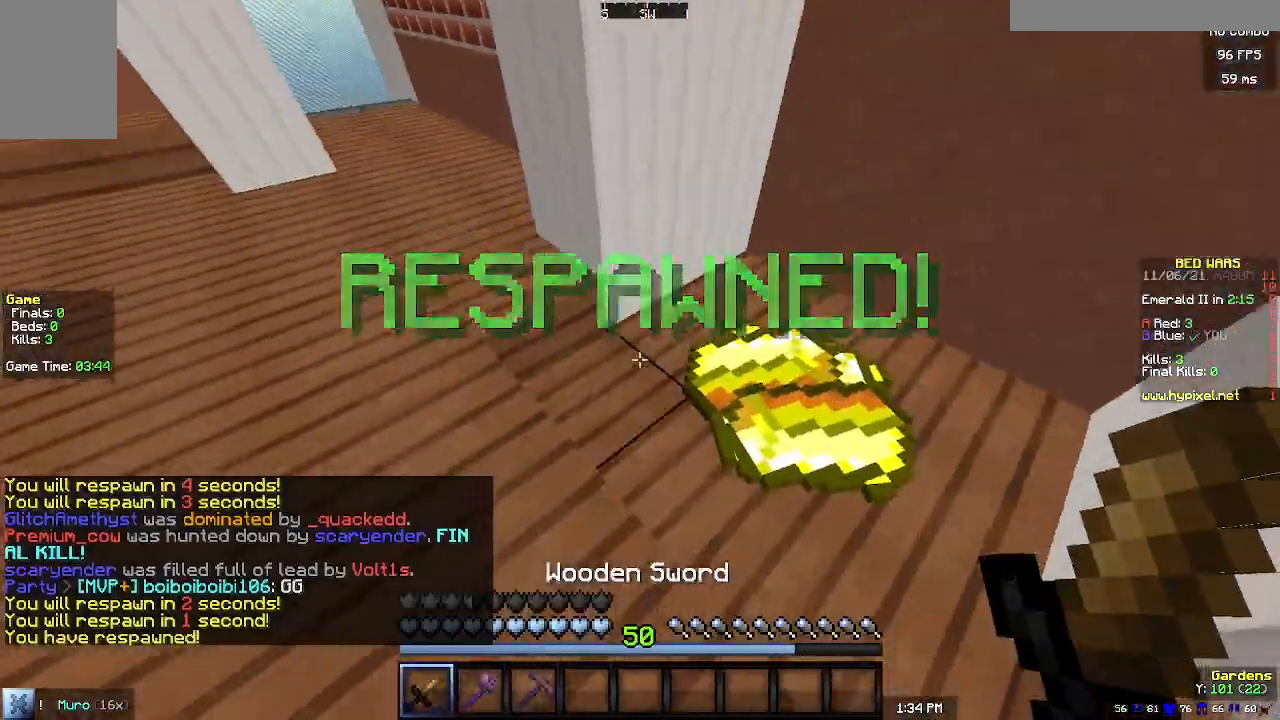
{"keys": [], "mouse": []}
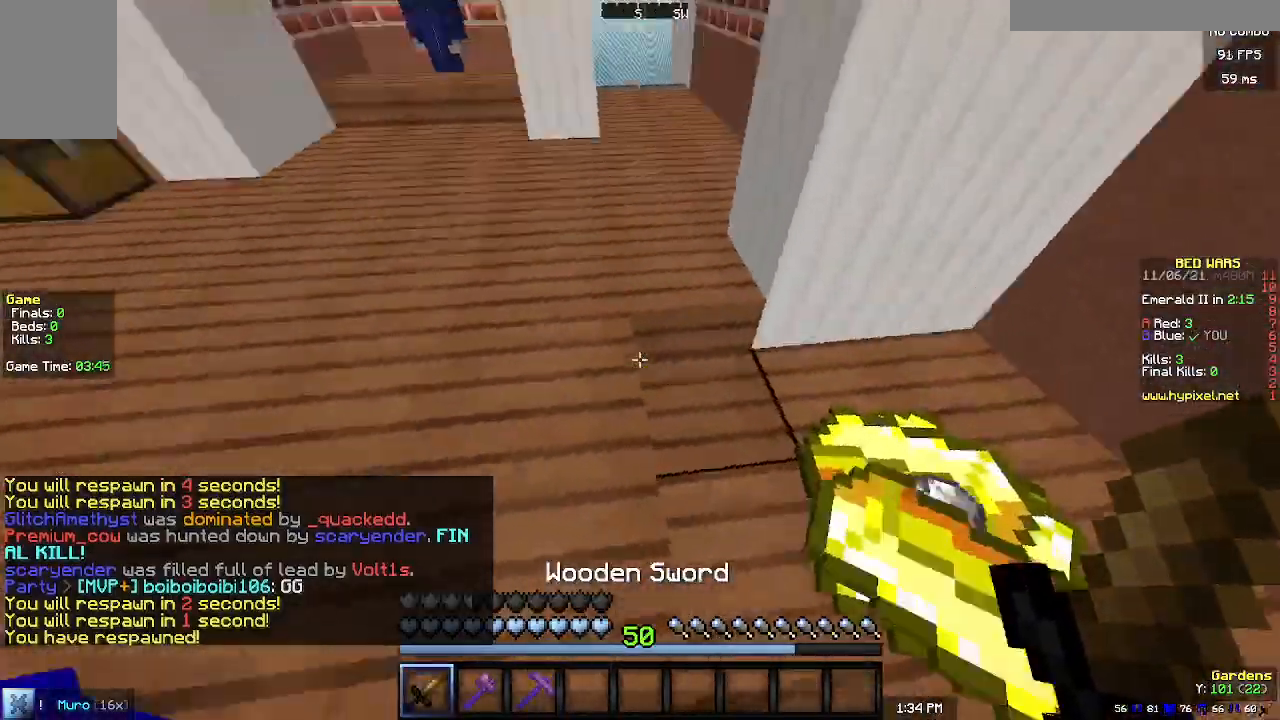
{"keys": [], "mouse": [], "events": [[133, "d", "down"], [233, "d", "up"]]}
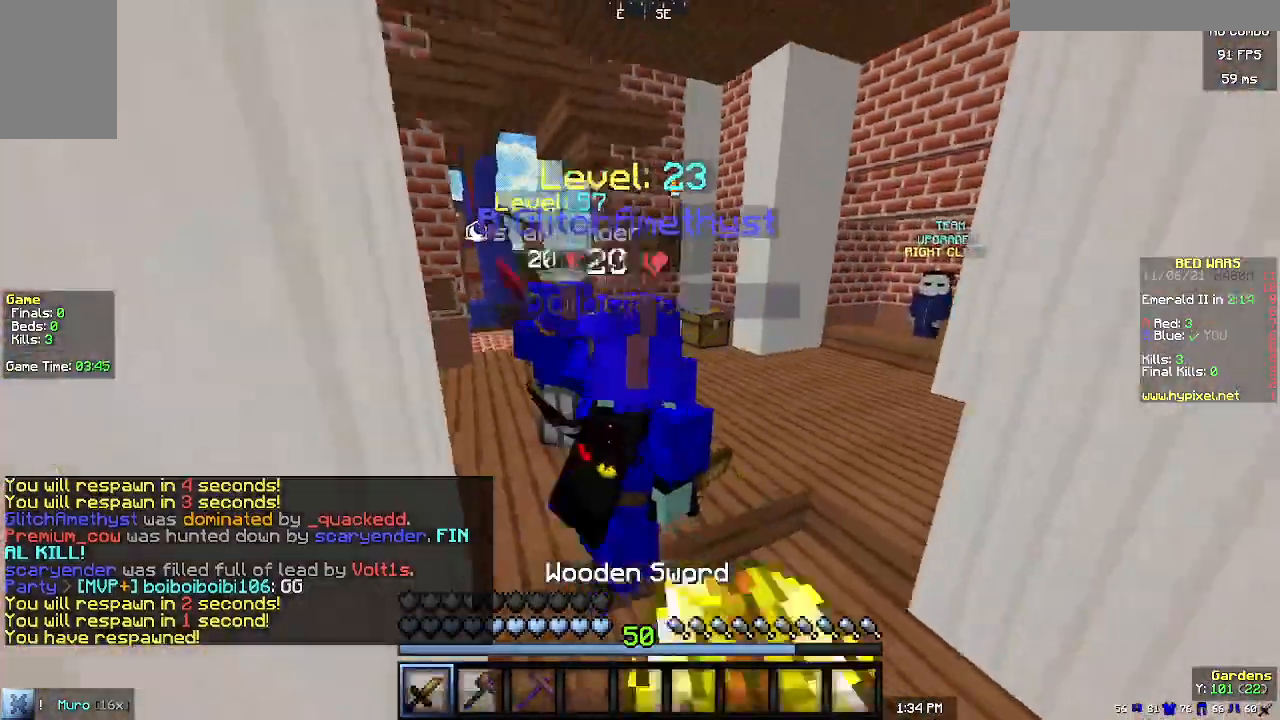
{"keys": ["w"], "mouse": [], "events": [[400, "w", "down"]]}
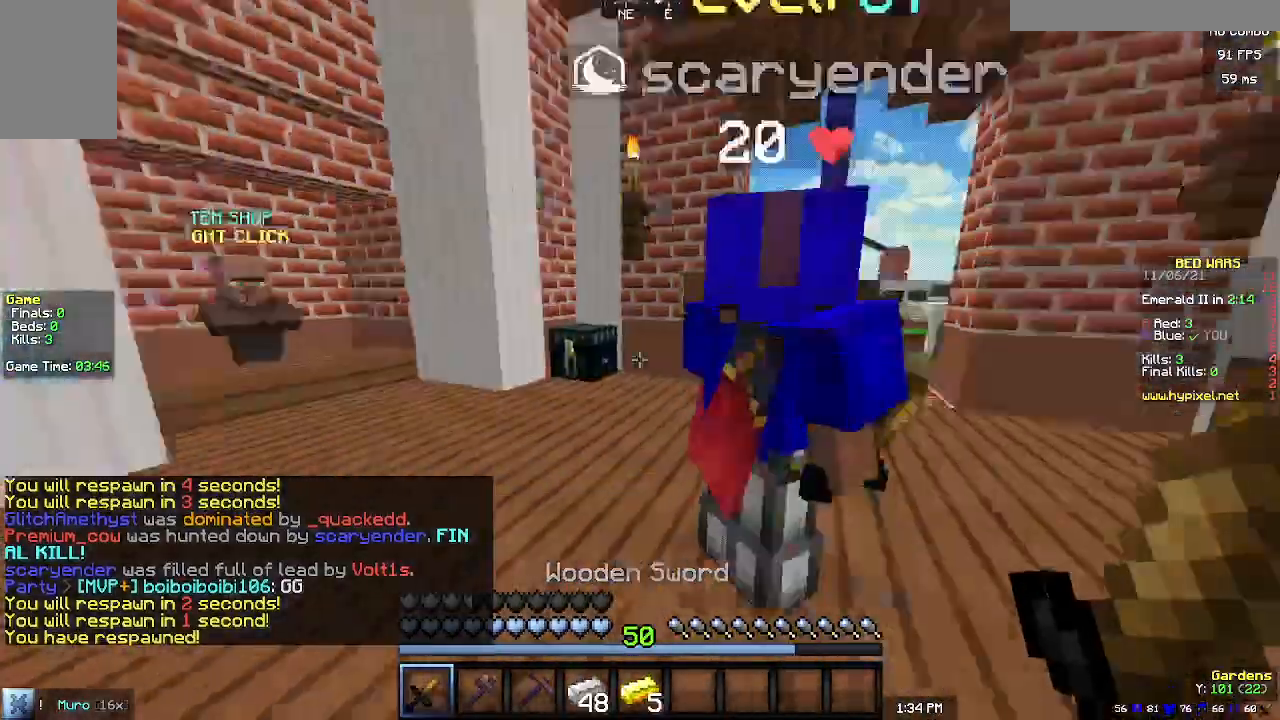
{"keys": ["w"], "mouse": [], "events": [[333, "a", "down"], [400, "a", "up"]]}
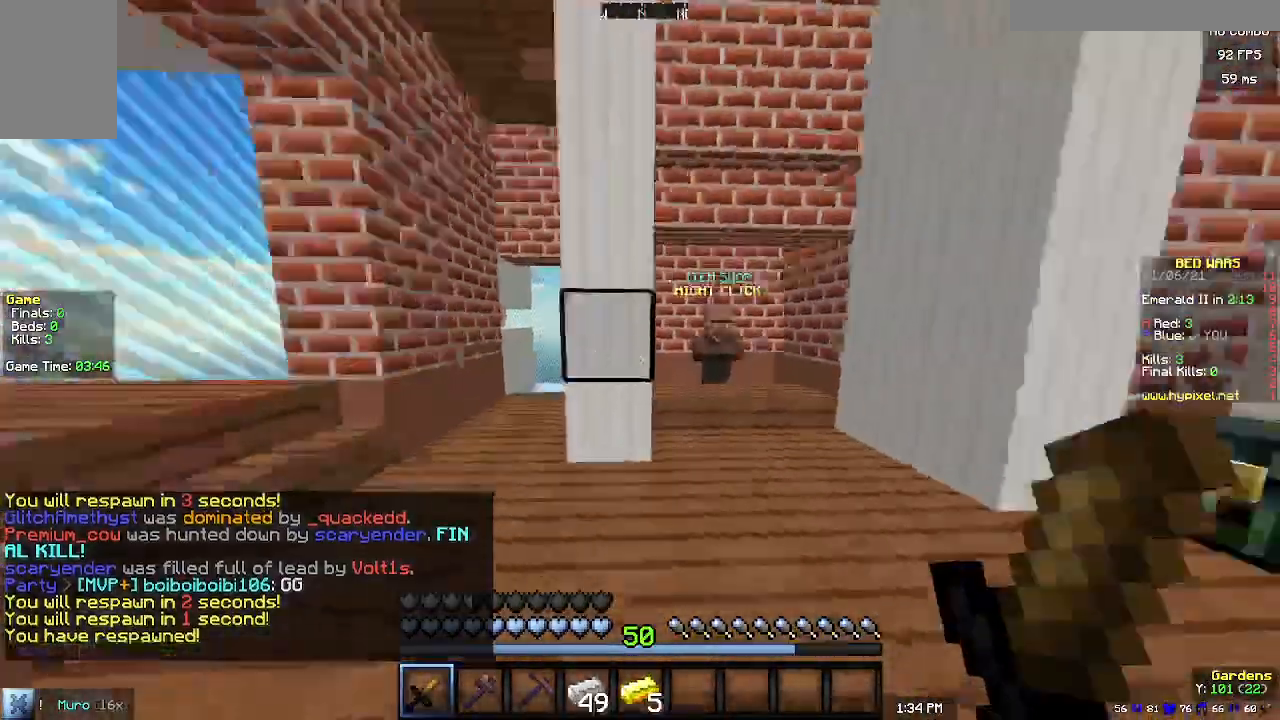
{"keys": ["w"], "mouse": [], "events": []}
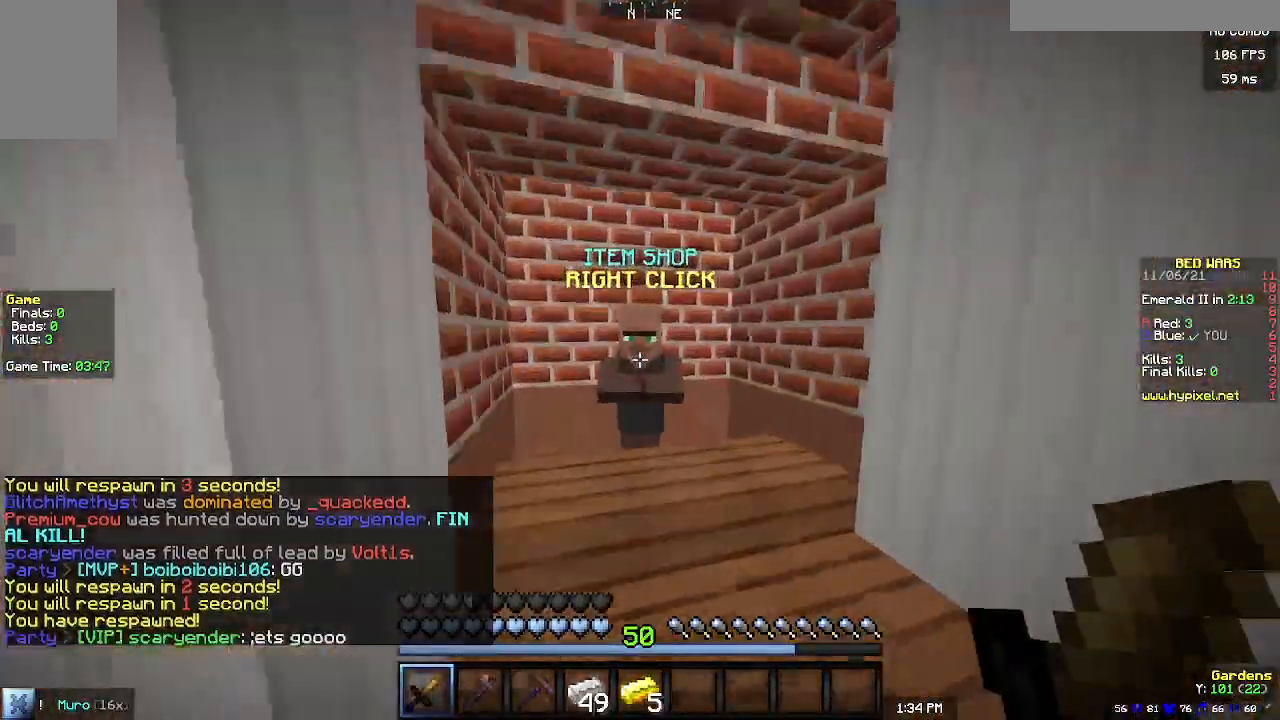
{"keys": [], "mouse": [], "events": [[133, "mouse_left", "down"], [167, "mouse_right", "down"], [200, "w", "up"], [367, "mouse_left", "up"], [367, "mouse_right", "up"]]}